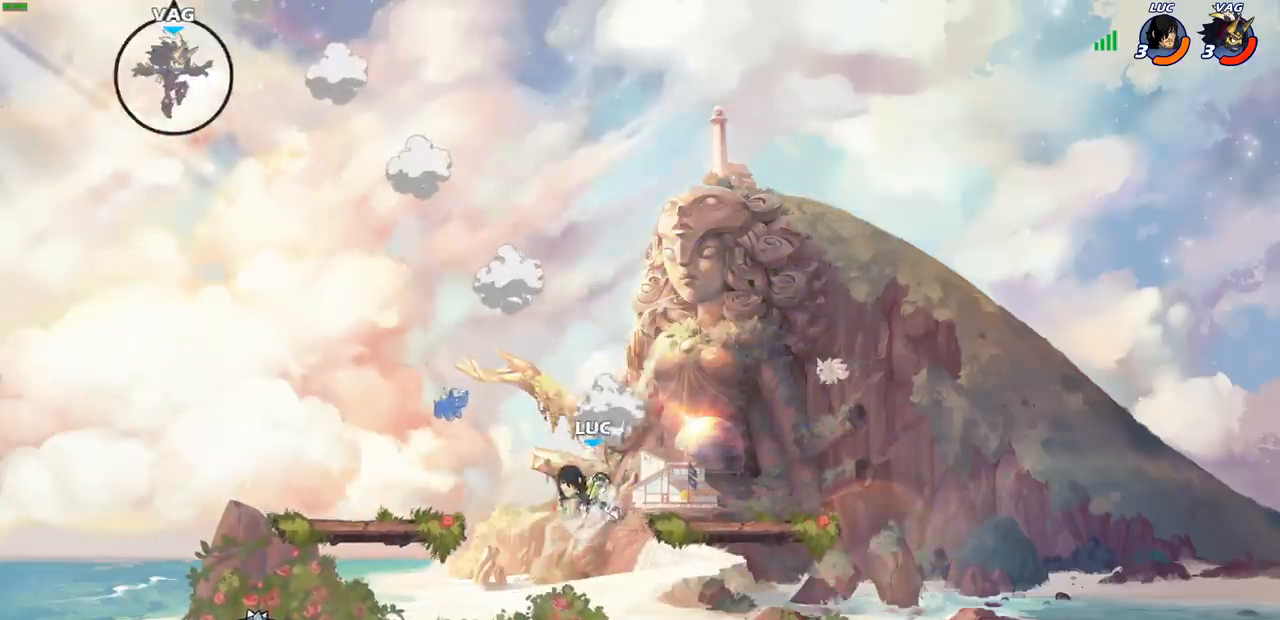
Gameplay with a controller (PlayStation layout); each line is a JSON object with the inputs held at the frame after it. "events" lists button and stick changes between this image and that frame as [ms after this image, input, new state], when the widget could be followed in between.
{"buttons": [], "left_stick": "right", "right_stick": "center", "events": [[217, "left_stick", "down-left"], [417, "left_stick", "right"]]}
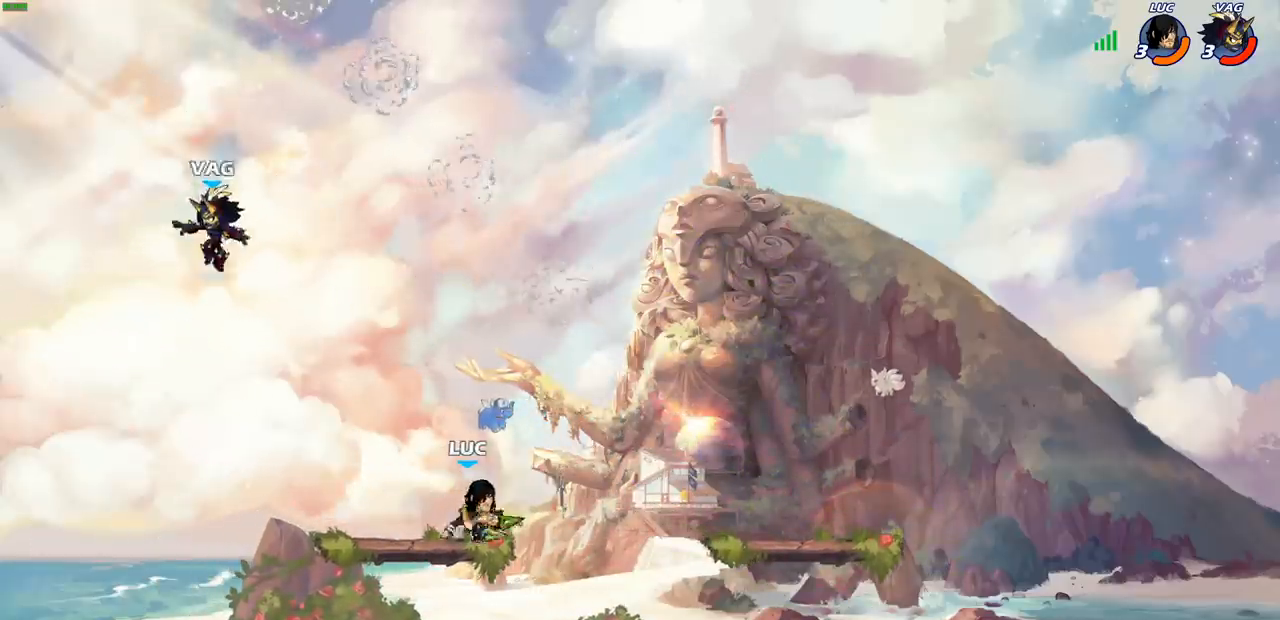
{"buttons": [], "left_stick": "left", "right_stick": "center", "events": [[17, "left_stick", "left"], [100, "CIRCLE", "down"], [183, "CIRCLE", "up"], [183, "left_stick", "center"], [417, "left_stick", "left"]]}
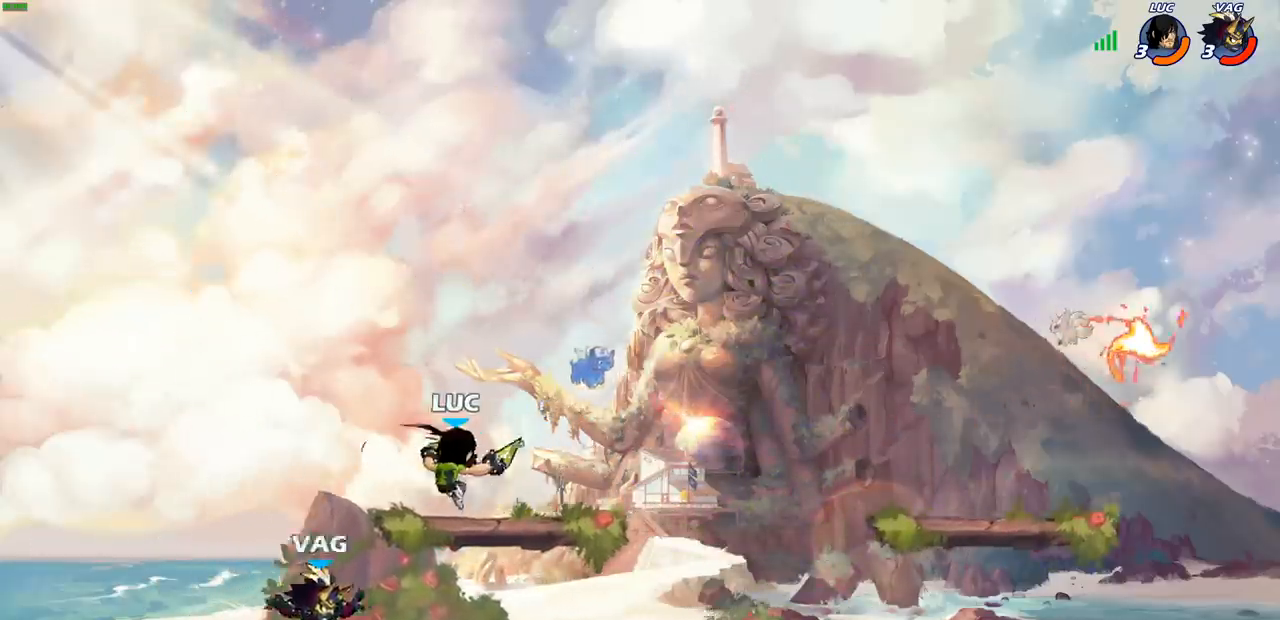
{"buttons": [], "left_stick": "down-left", "right_stick": "center", "events": [[83, "left_stick", "center"], [283, "left_stick", "left"], [383, "left_stick", "down-left"]]}
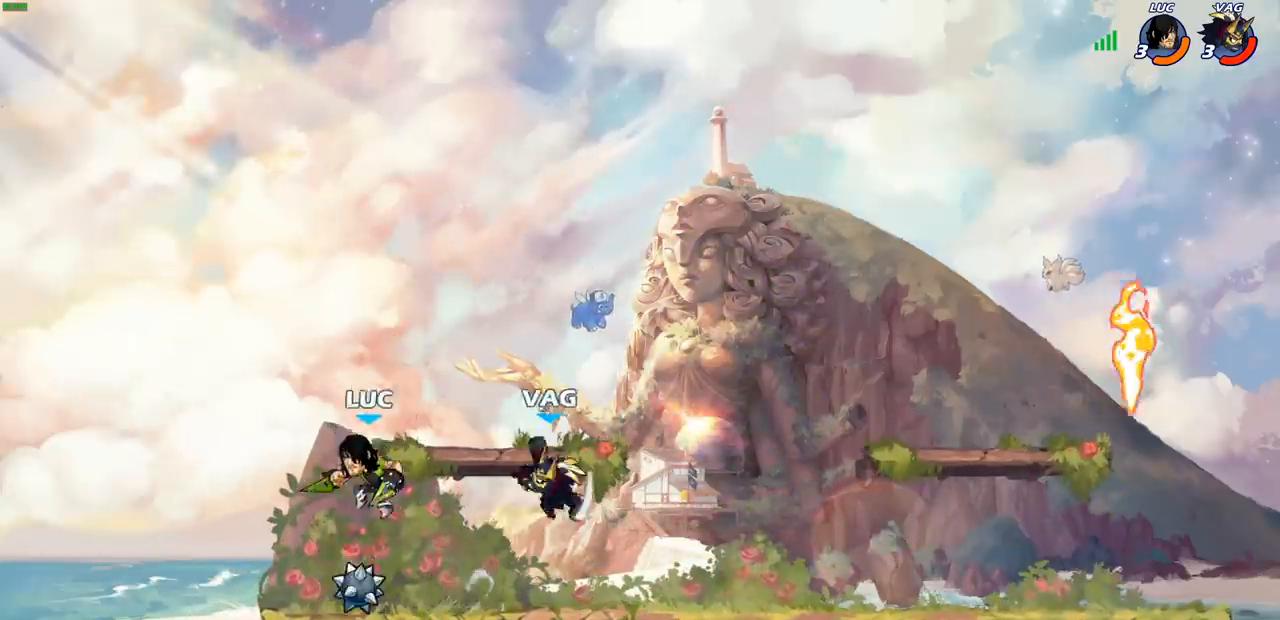
{"buttons": [], "left_stick": "right", "right_stick": "center", "events": [[133, "left_stick", "right"], [233, "R2", "down"], [467, "R2", "up"]]}
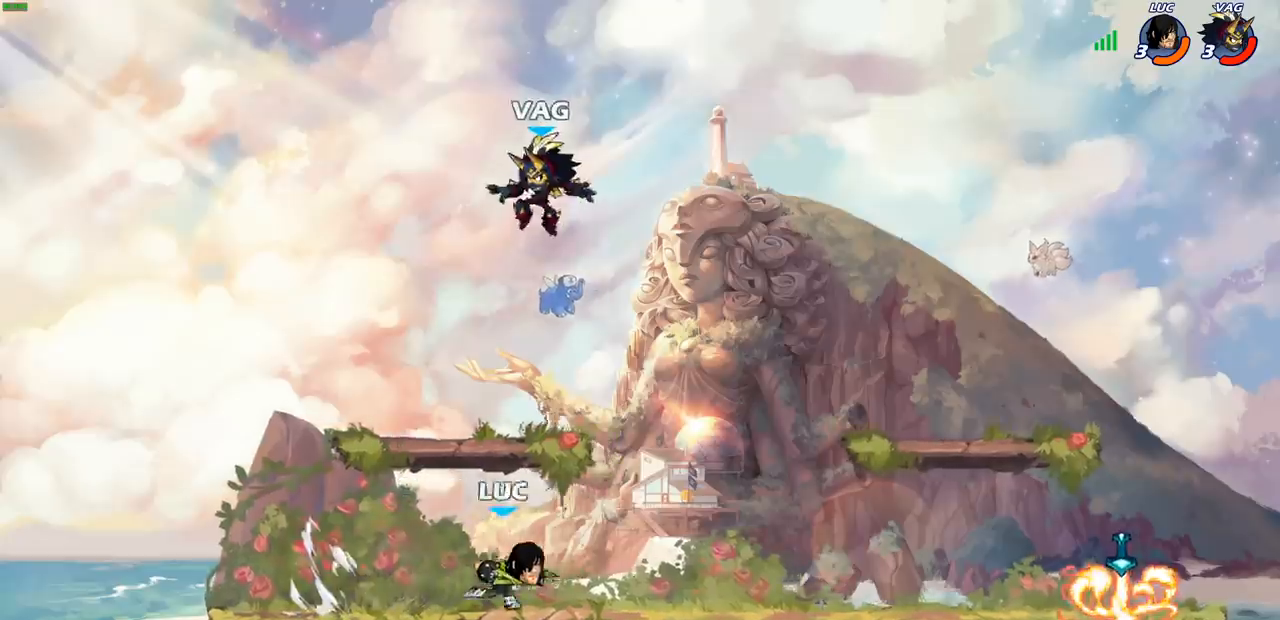
{"buttons": [], "left_stick": "center", "right_stick": "center", "events": [[83, "CROSS", "down"], [133, "left_stick", "up"], [150, "CIRCLE", "down"], [167, "CROSS", "up"], [250, "CIRCLE", "up"], [267, "left_stick", "center"]]}
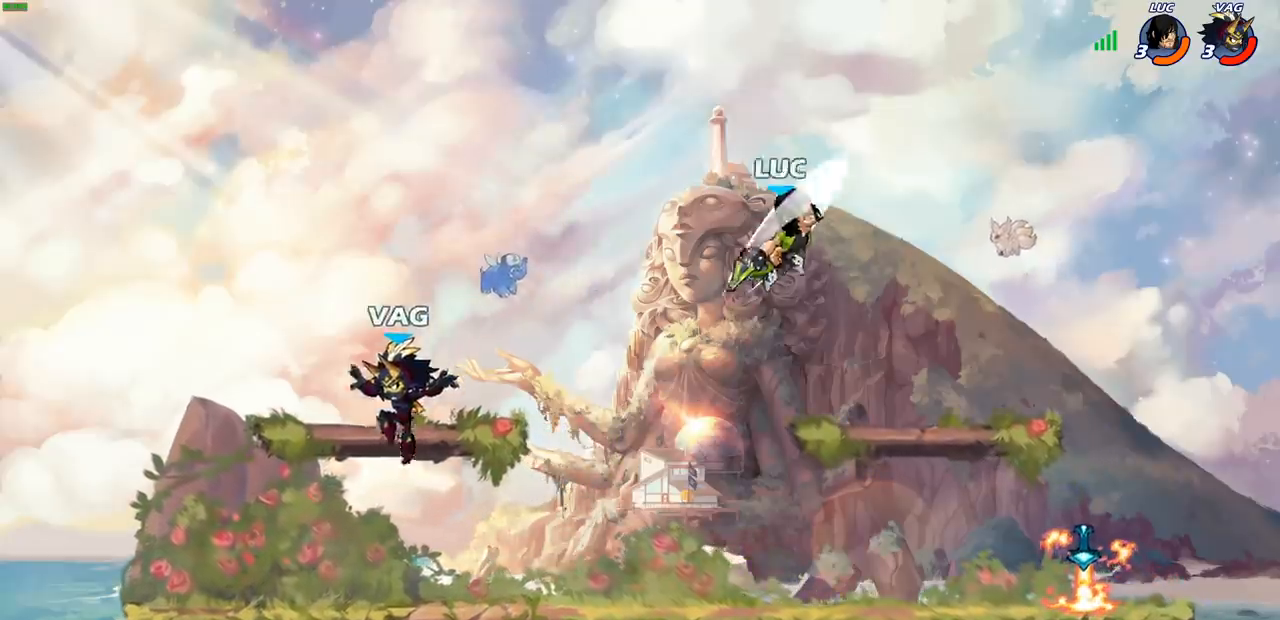
{"buttons": [], "left_stick": "down-right", "right_stick": "center", "events": [[217, "left_stick", "down-right"]]}
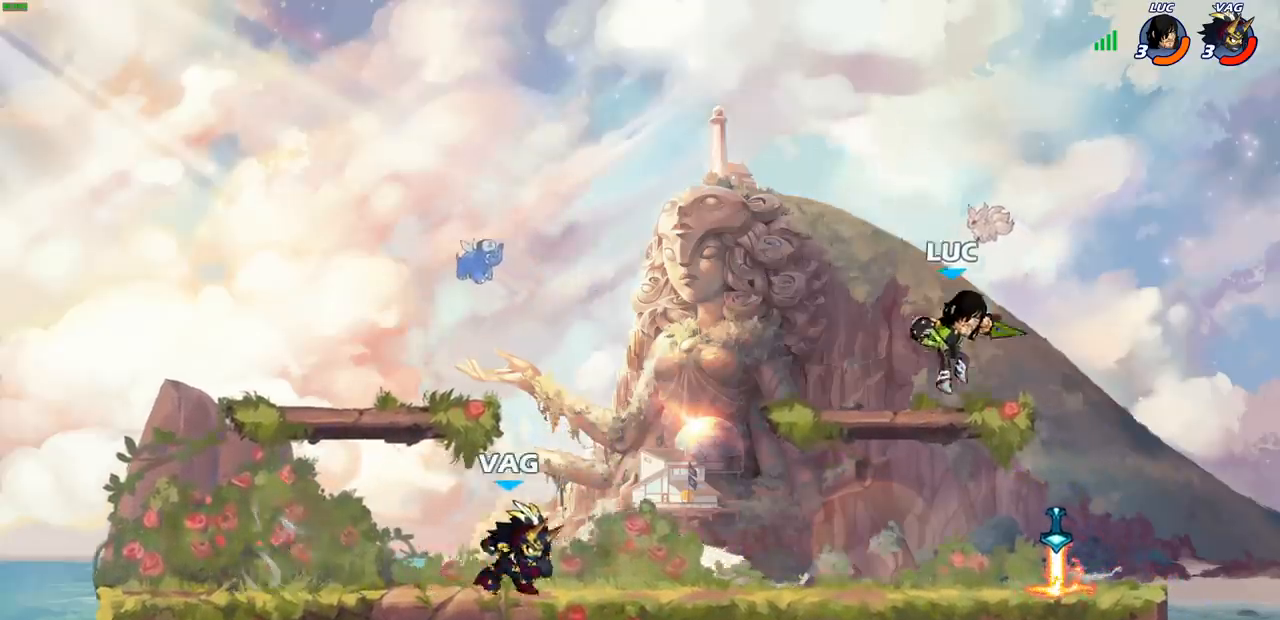
{"buttons": [], "left_stick": "center", "right_stick": "center", "events": [[183, "left_stick", "down-left"], [217, "R1", "down"], [283, "R1", "up"], [300, "left_stick", "center"]]}
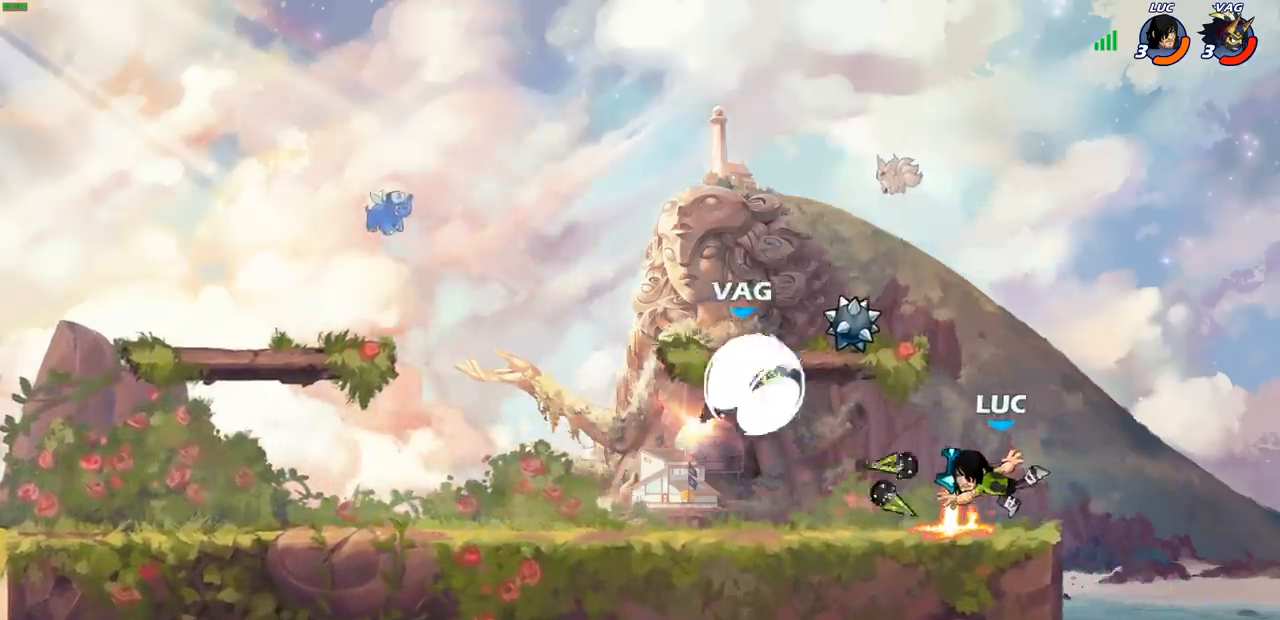
{"buttons": [], "left_stick": "center", "right_stick": "center", "events": [[183, "R1", "down"], [267, "R1", "up"], [283, "SQUARE", "down"], [367, "SQUARE", "up"]]}
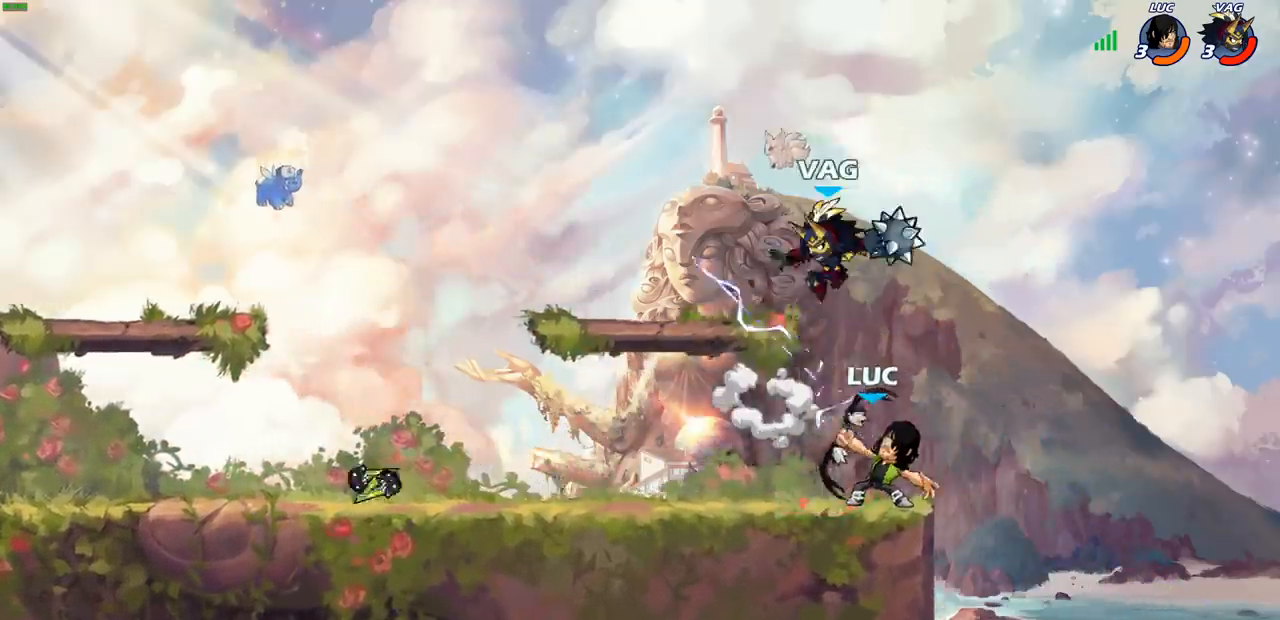
{"buttons": ["R2"], "left_stick": "left", "right_stick": "center", "events": [[300, "left_stick", "right"], [383, "left_stick", "left"], [483, "R2", "down"]]}
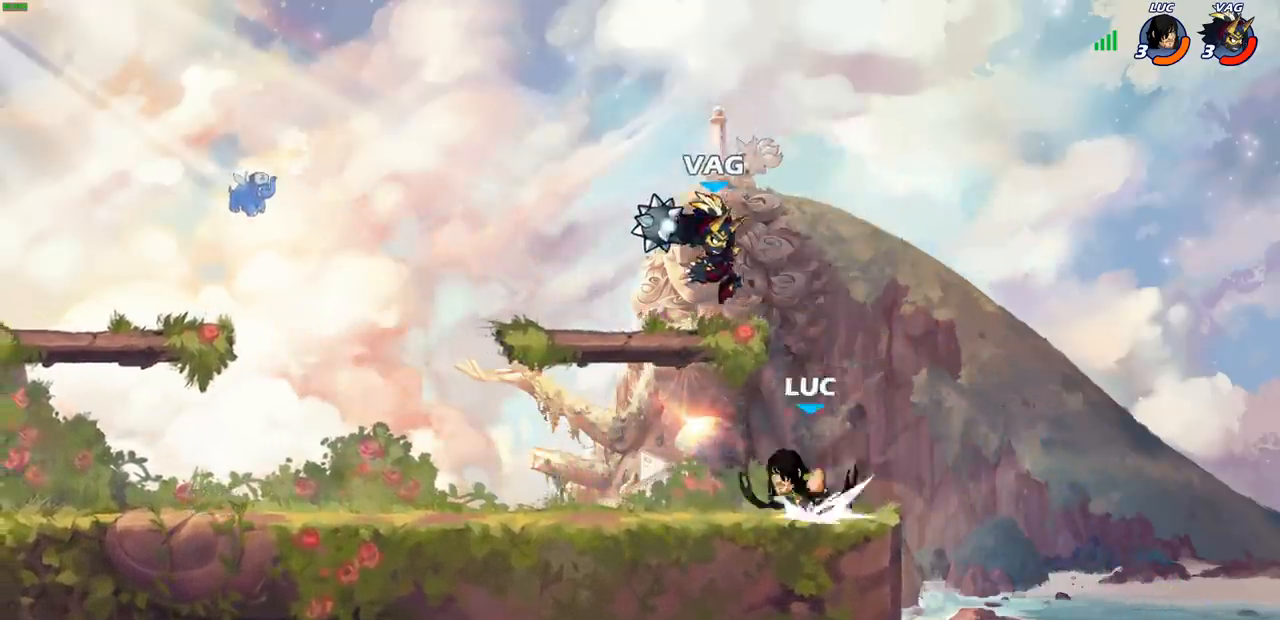
{"buttons": [], "left_stick": "center", "right_stick": "center", "events": [[150, "R2", "up"], [233, "left_stick", "up-right"], [300, "CROSS", "down"], [333, "CIRCLE", "down"], [350, "CROSS", "up"], [383, "CIRCLE", "up"], [433, "left_stick", "center"]]}
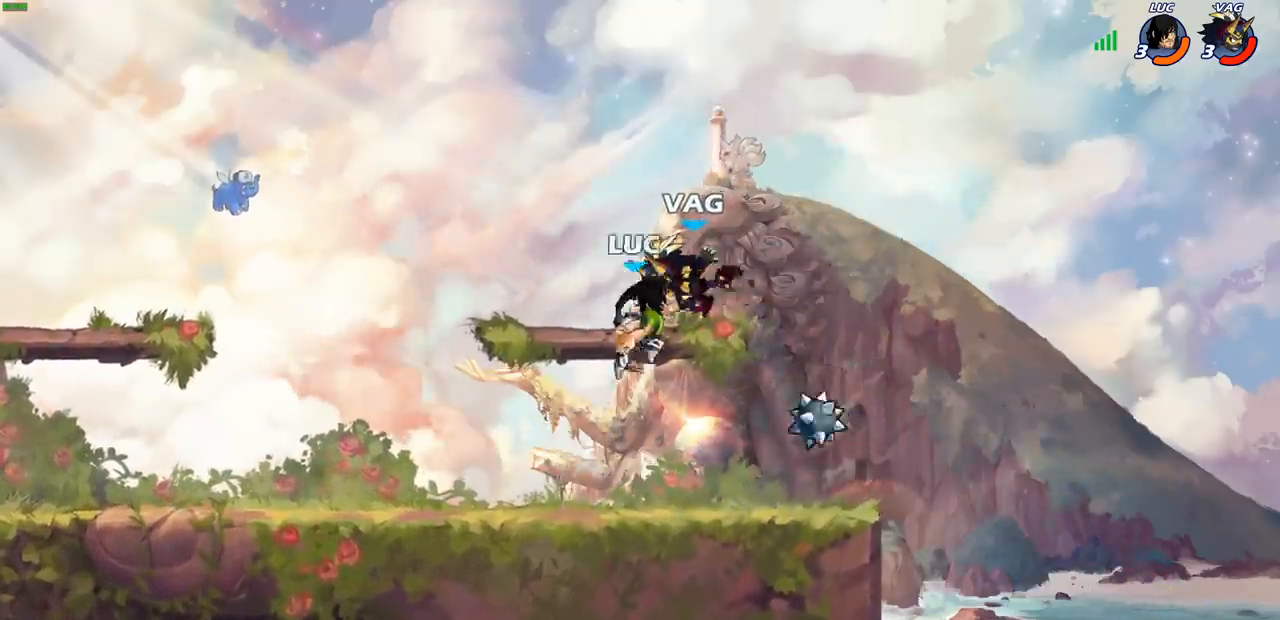
{"buttons": [], "left_stick": "center", "right_stick": "center", "events": []}
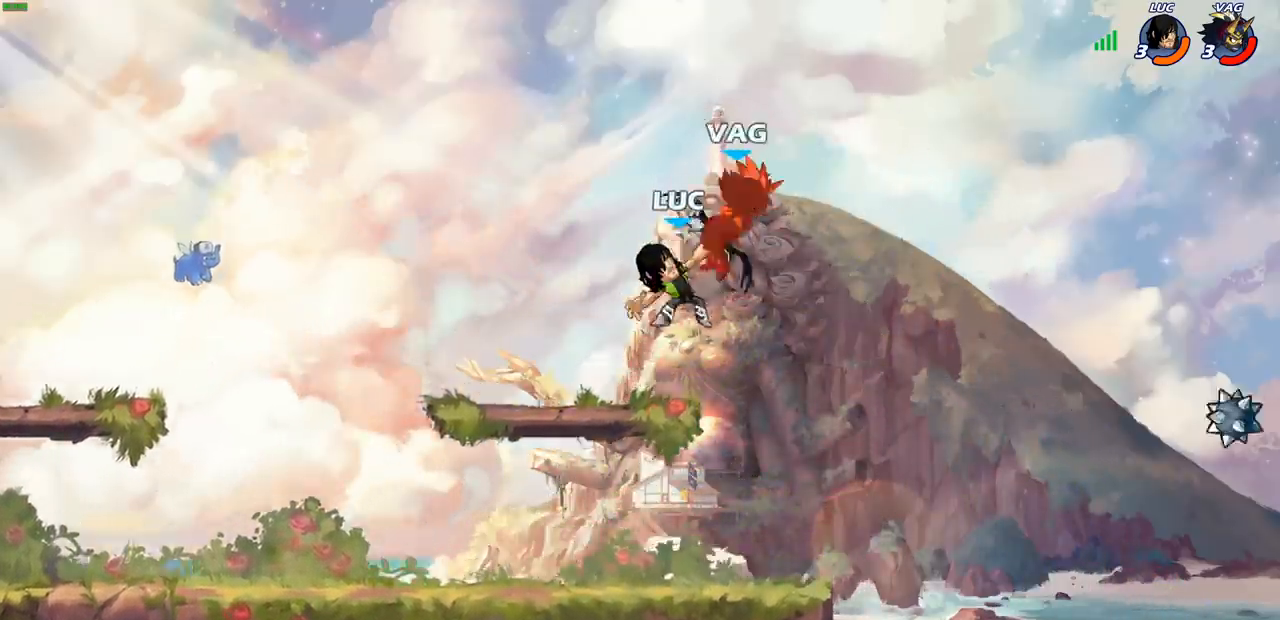
{"buttons": [], "left_stick": "up-left", "right_stick": "center", "events": [[100, "left_stick", "left"], [467, "left_stick", "up-left"]]}
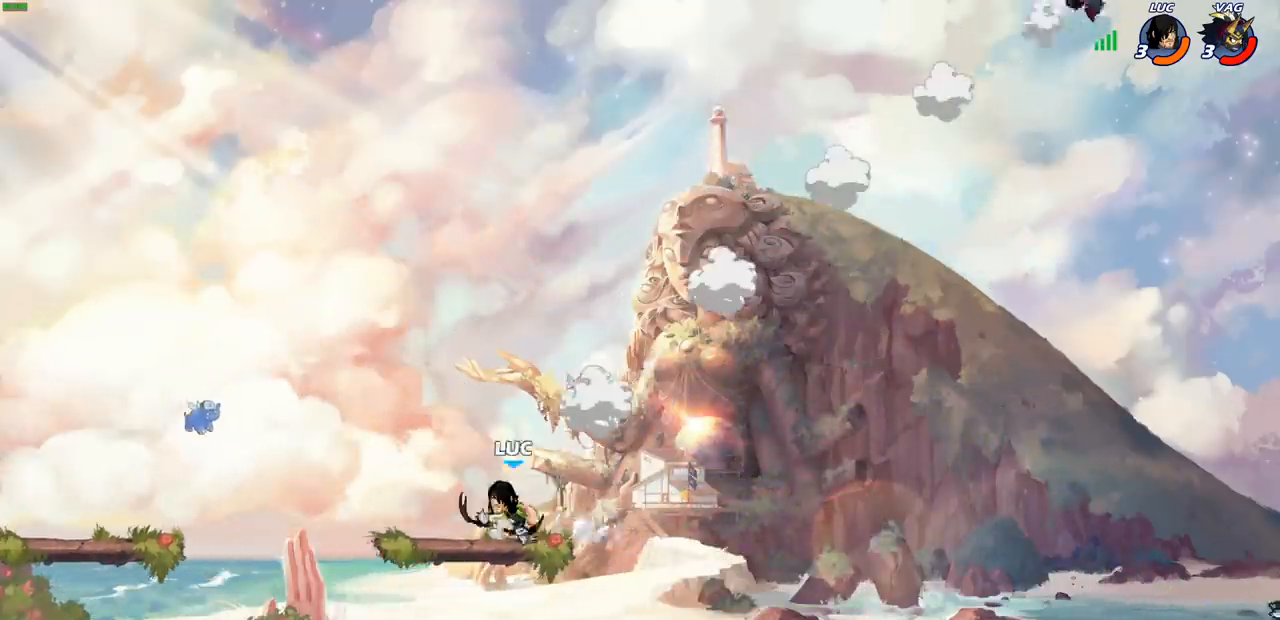
{"buttons": [], "left_stick": "up-right", "right_stick": "center", "events": [[83, "left_stick", "center"], [167, "left_stick", "right"], [333, "left_stick", "up-left"], [467, "left_stick", "up-right"]]}
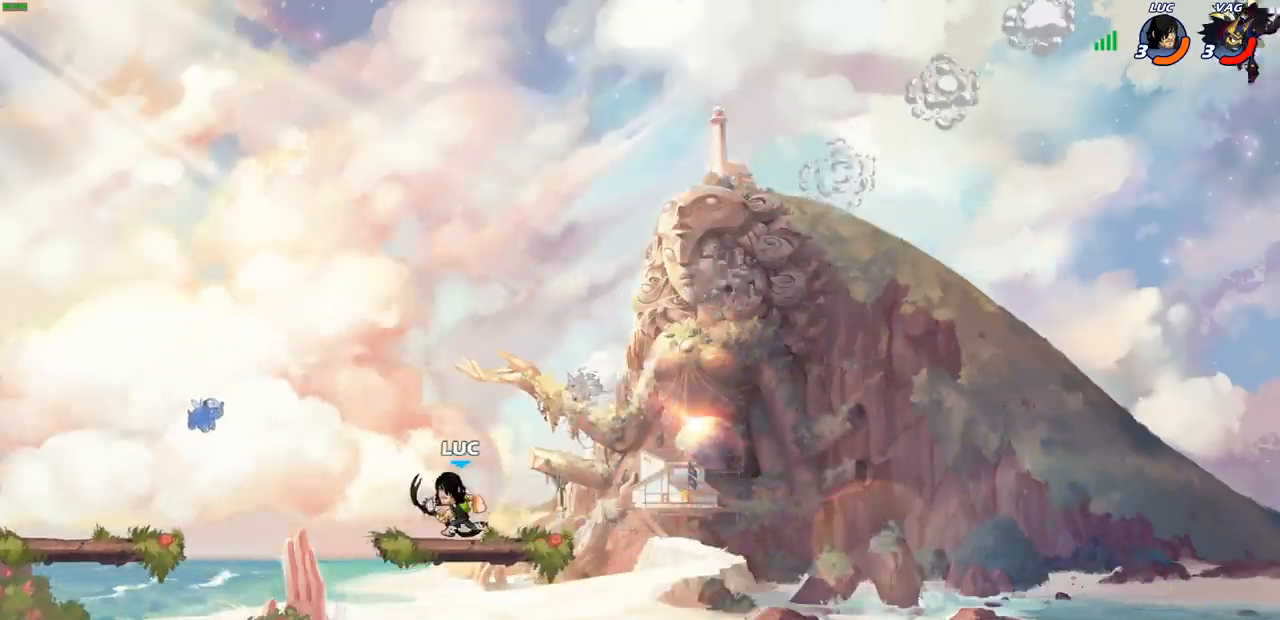
{"buttons": [], "left_stick": "right", "right_stick": "center", "events": [[333, "left_stick", "right"], [350, "R2", "down"], [483, "R2", "up"]]}
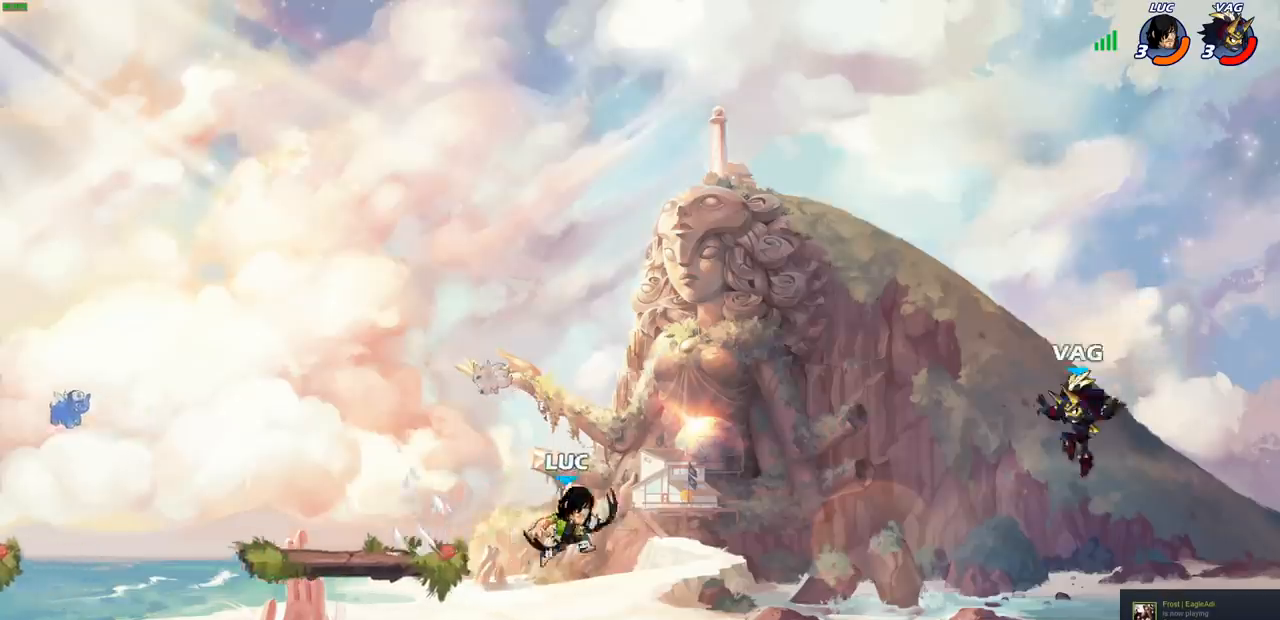
{"buttons": [], "left_stick": "left", "right_stick": "center", "events": [[50, "left_stick", "center"], [117, "left_stick", "left"], [267, "CROSS", "down"], [433, "CROSS", "up"]]}
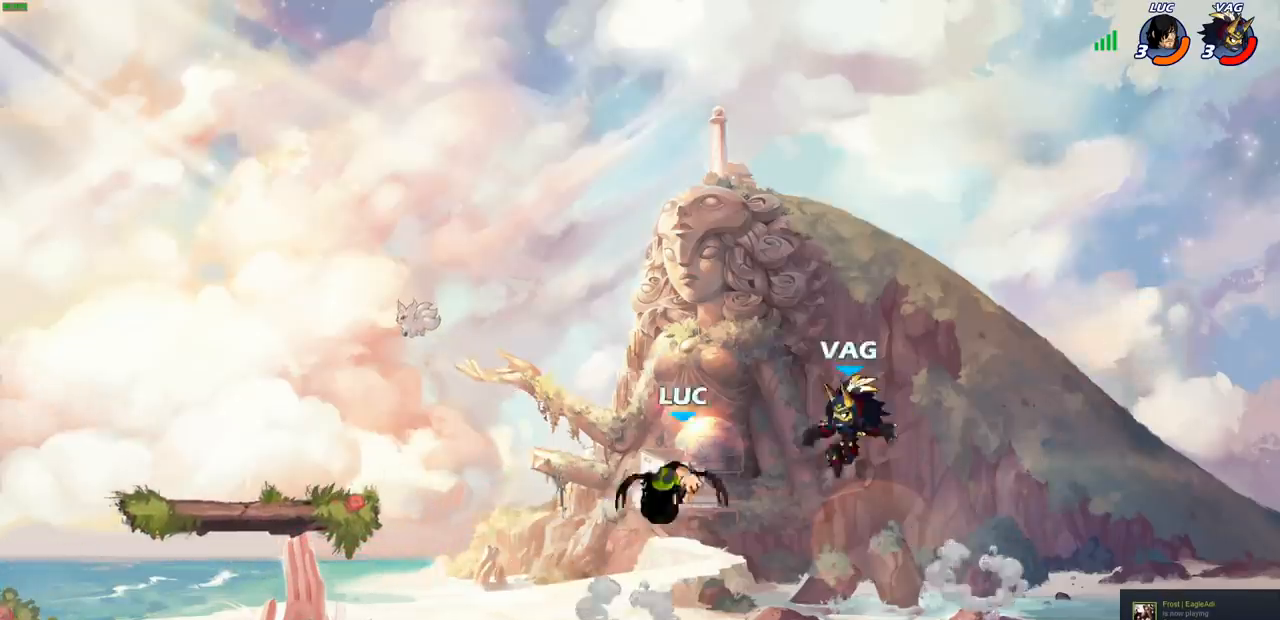
{"buttons": [], "left_stick": "down", "right_stick": "center", "events": [[167, "CROSS", "down"], [283, "left_stick", "down-left"], [317, "CIRCLE", "down"], [333, "CROSS", "up"], [400, "left_stick", "down"], [433, "CIRCLE", "up"]]}
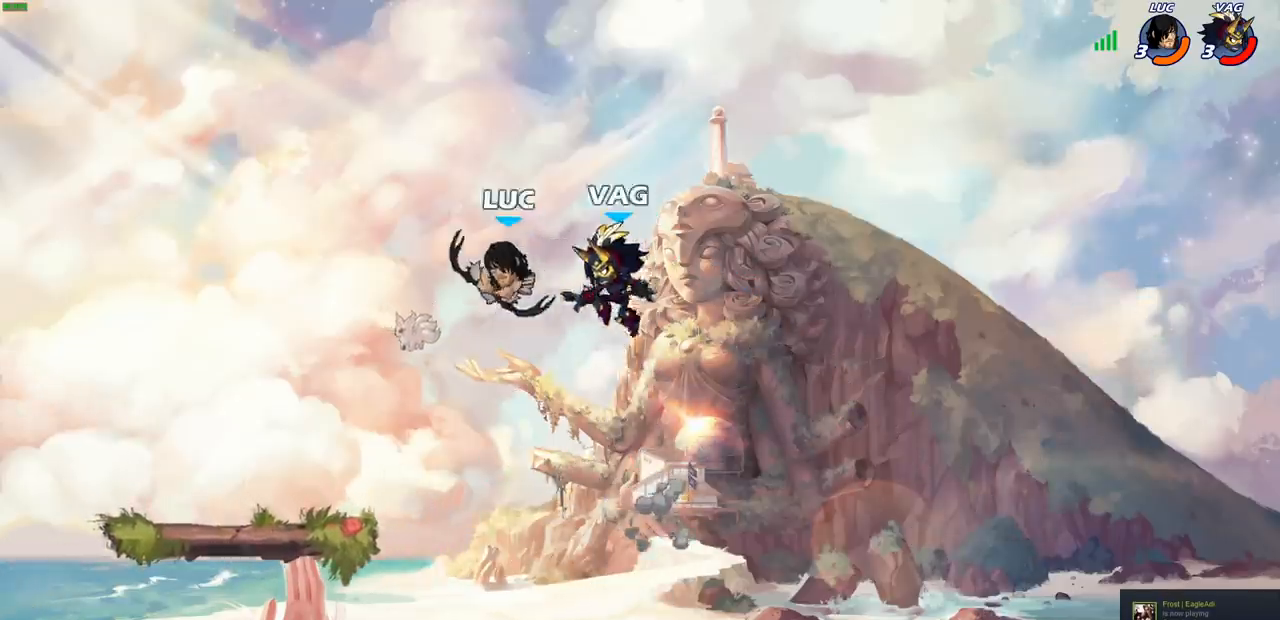
{"buttons": [], "left_stick": "center", "right_stick": "center", "events": [[100, "left_stick", "center"]]}
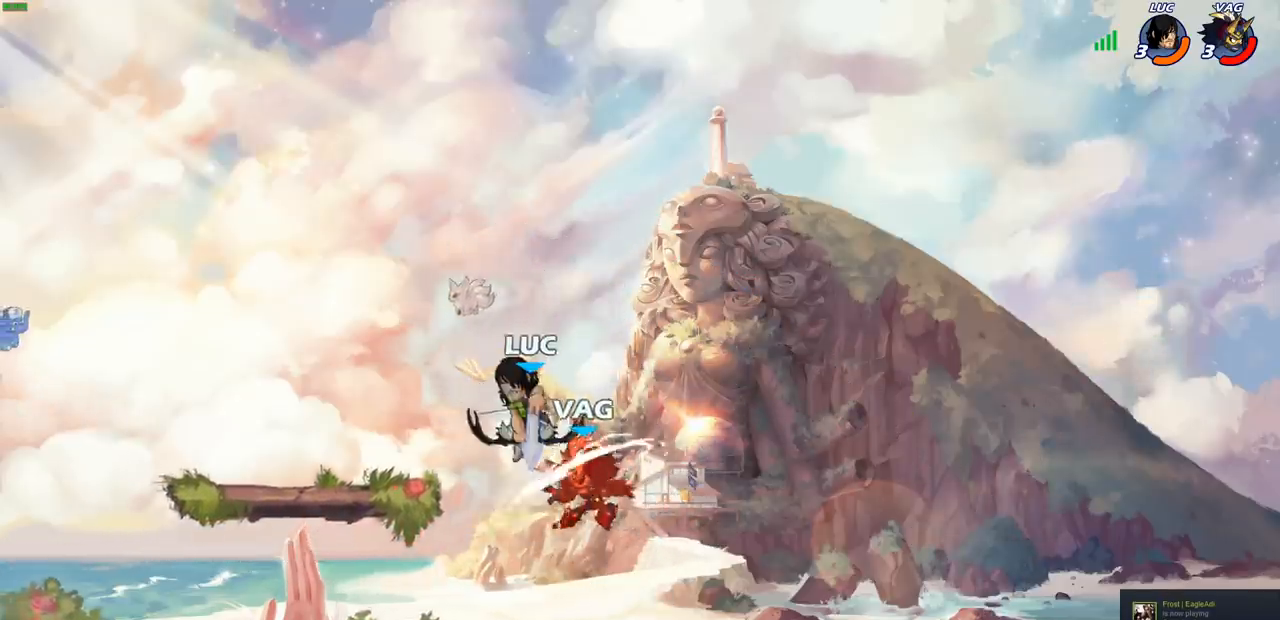
{"buttons": [], "left_stick": "left", "right_stick": "center", "events": [[400, "left_stick", "left"]]}
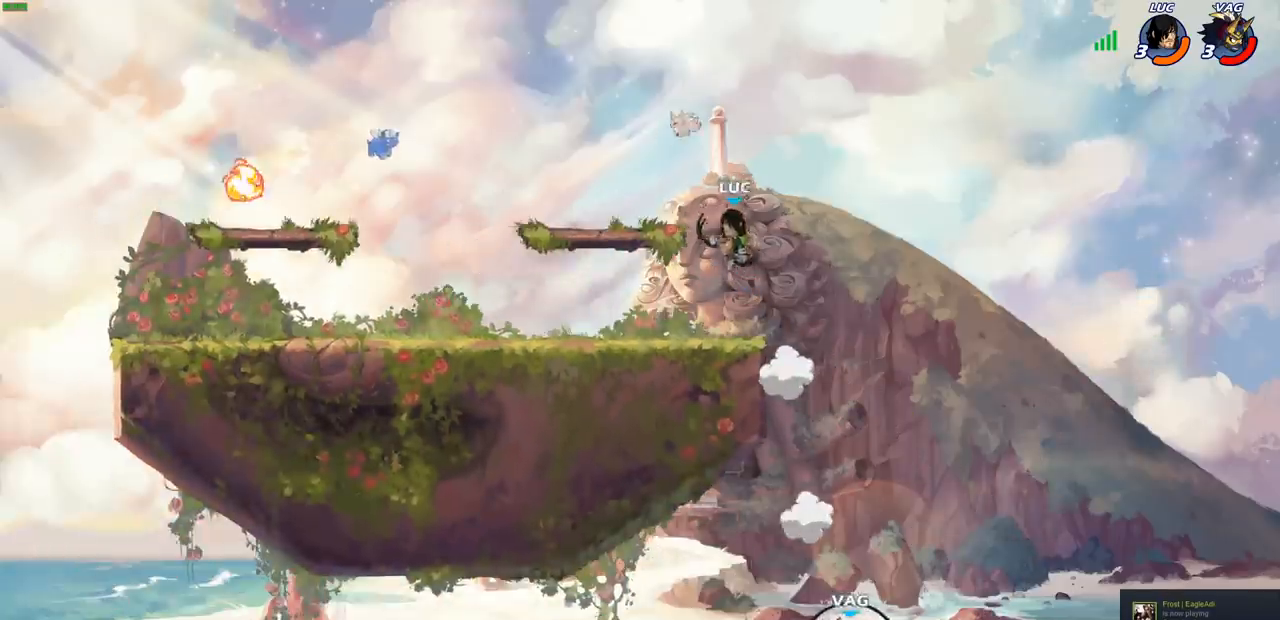
{"buttons": [], "left_stick": "left", "right_stick": "center", "events": [[17, "left_stick", "down-left"], [200, "left_stick", "left"], [317, "R2", "down"], [367, "CROSS", "down"], [467, "CROSS", "up"], [467, "R2", "up"]]}
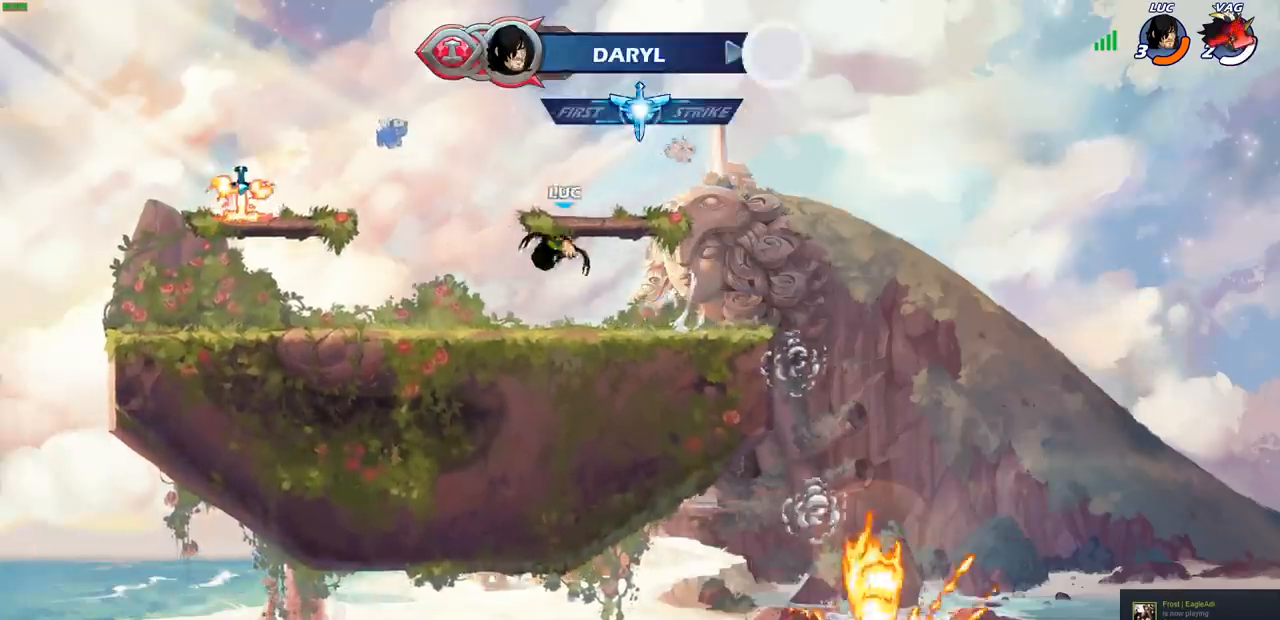
{"buttons": [], "left_stick": "center", "right_stick": "center", "events": [[33, "CIRCLE", "down"], [200, "CIRCLE", "up"], [217, "left_stick", "center"]]}
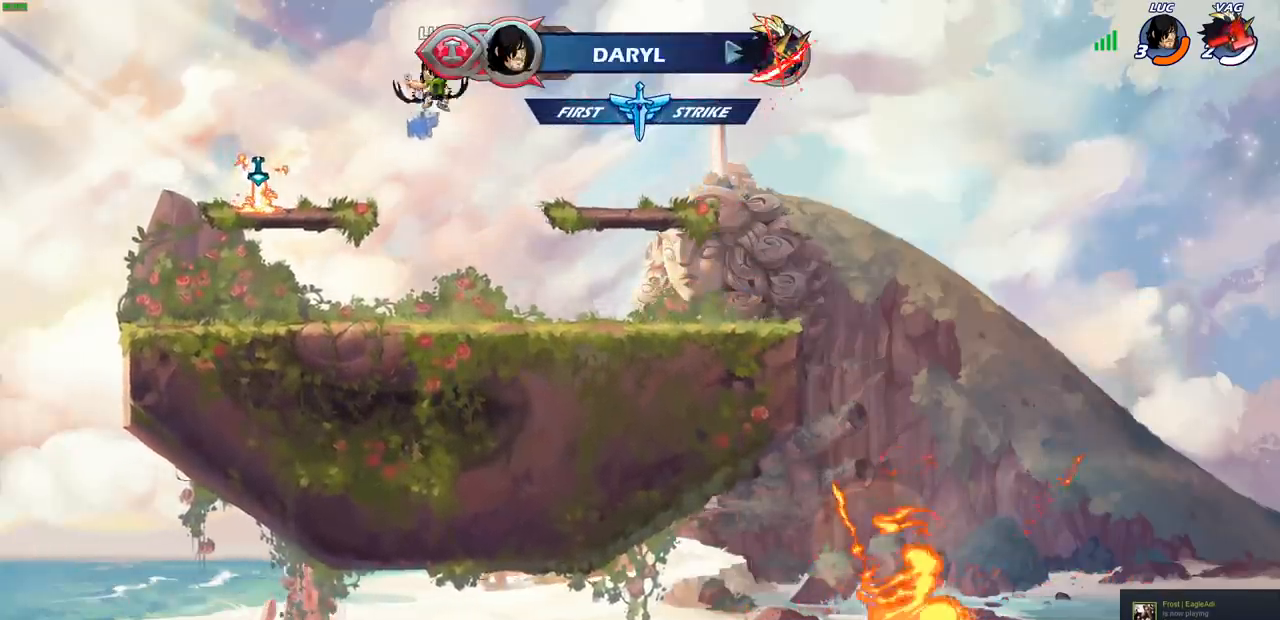
{"buttons": ["CROSS"], "left_stick": "left", "right_stick": "center", "events": [[17, "left_stick", "left"], [167, "CROSS", "down"], [300, "CROSS", "up"], [433, "CROSS", "down"]]}
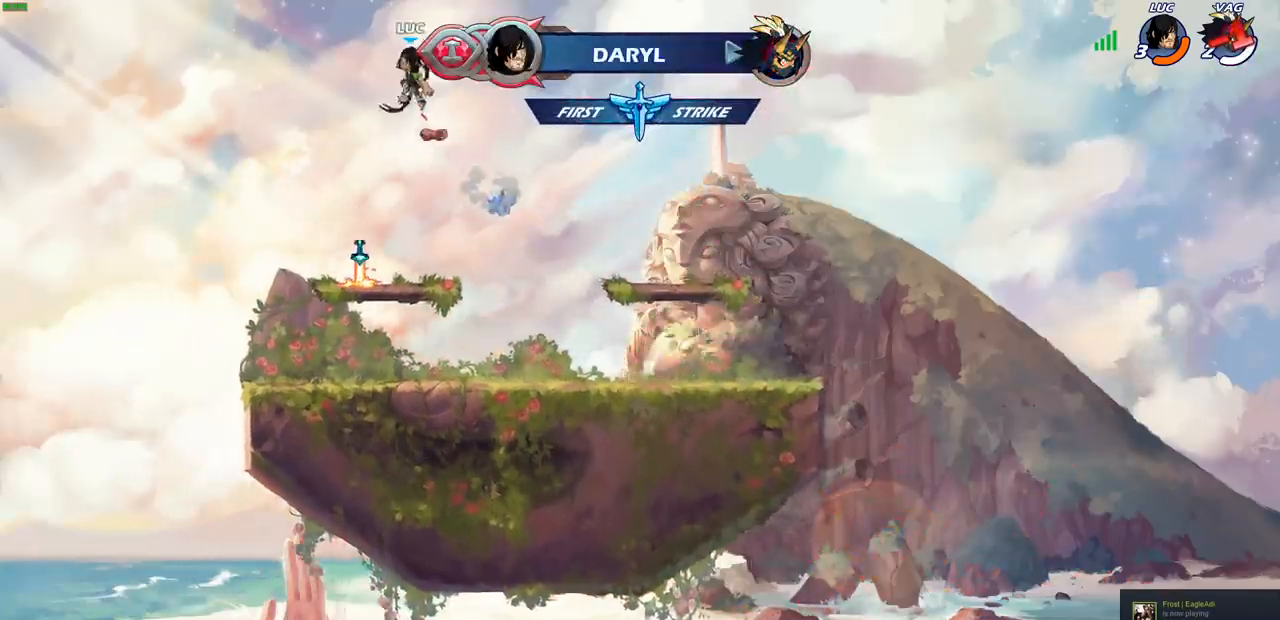
{"buttons": [], "left_stick": "up", "right_stick": "center", "events": [[50, "CROSS", "up"], [83, "left_stick", "right"], [183, "left_stick", "up-right"], [283, "left_stick", "up"], [400, "R1", "down"], [467, "R1", "up"]]}
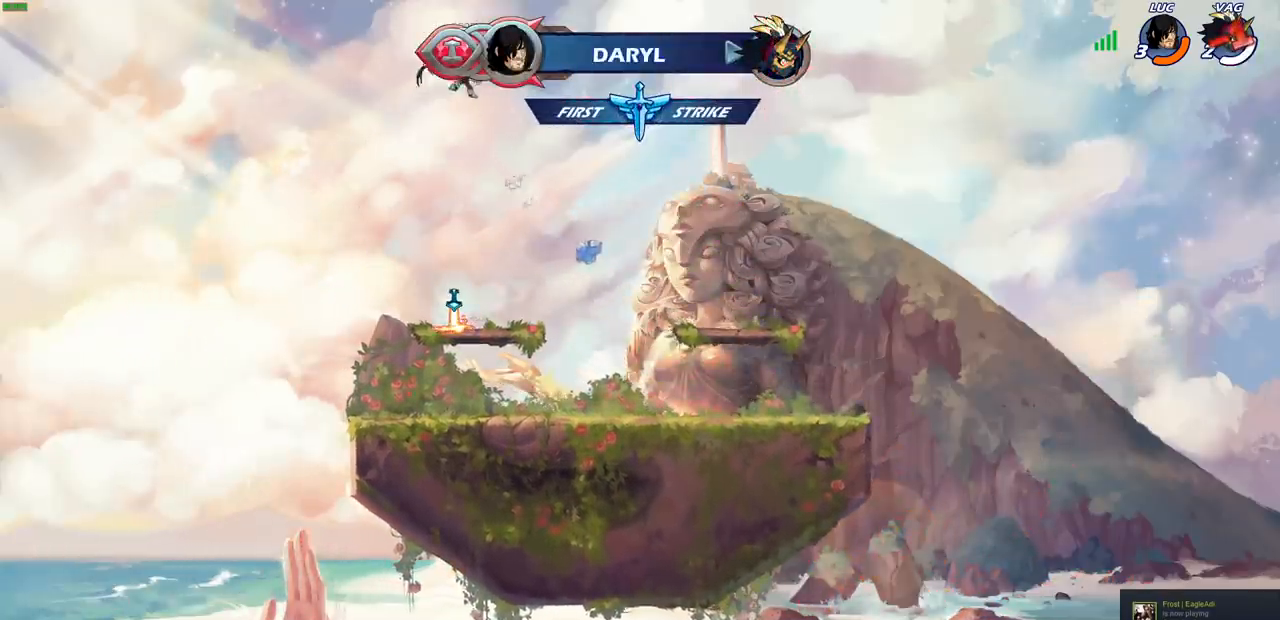
{"buttons": [], "left_stick": "down", "right_stick": "center", "events": [[33, "left_stick", "center"], [383, "left_stick", "down"]]}
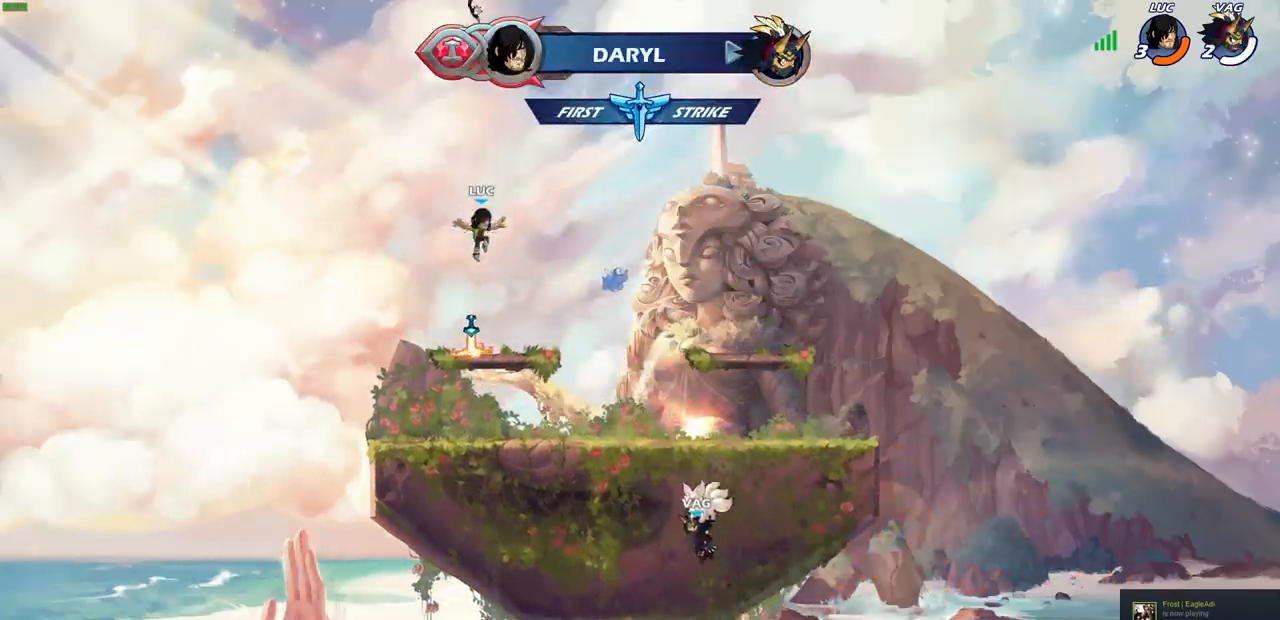
{"buttons": ["CROSS"], "left_stick": "center", "right_stick": "center", "events": [[183, "left_stick", "right"], [200, "R1", "down"], [250, "CROSS", "down"], [283, "left_stick", "center"], [333, "CROSS", "up"], [333, "R1", "up"], [467, "CROSS", "down"]]}
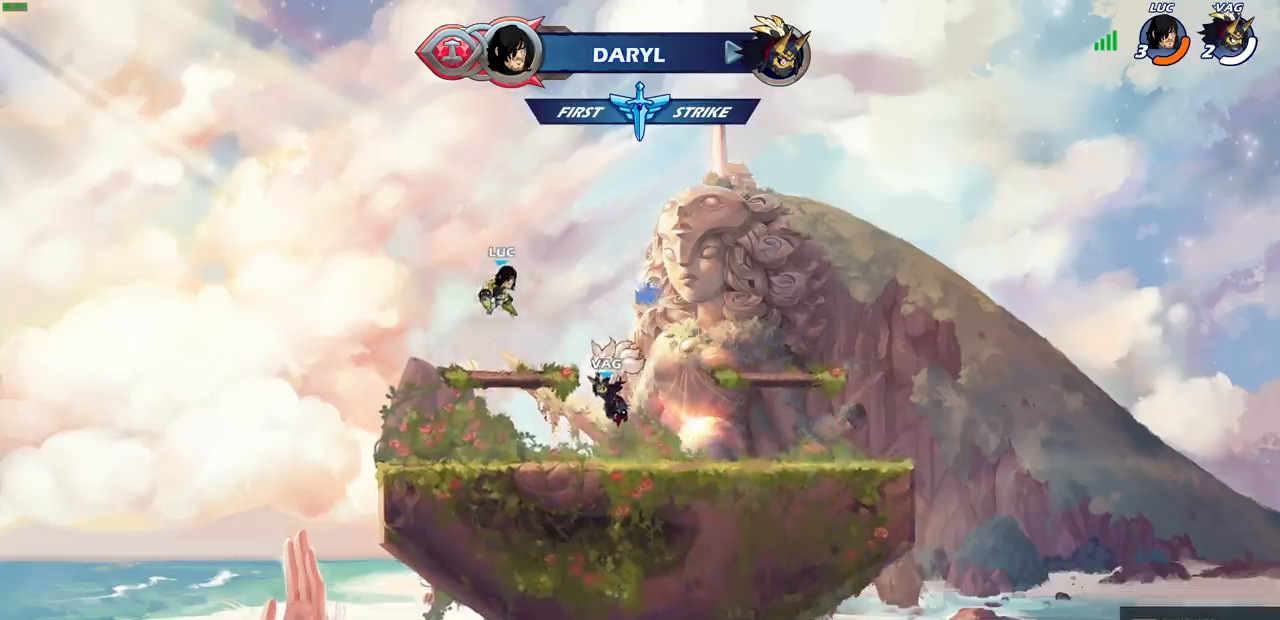
{"buttons": [], "left_stick": "center", "right_stick": "center", "events": [[17, "left_stick", "up"], [33, "CROSS", "up"], [183, "R1", "down"], [267, "R1", "up"], [333, "left_stick", "center"]]}
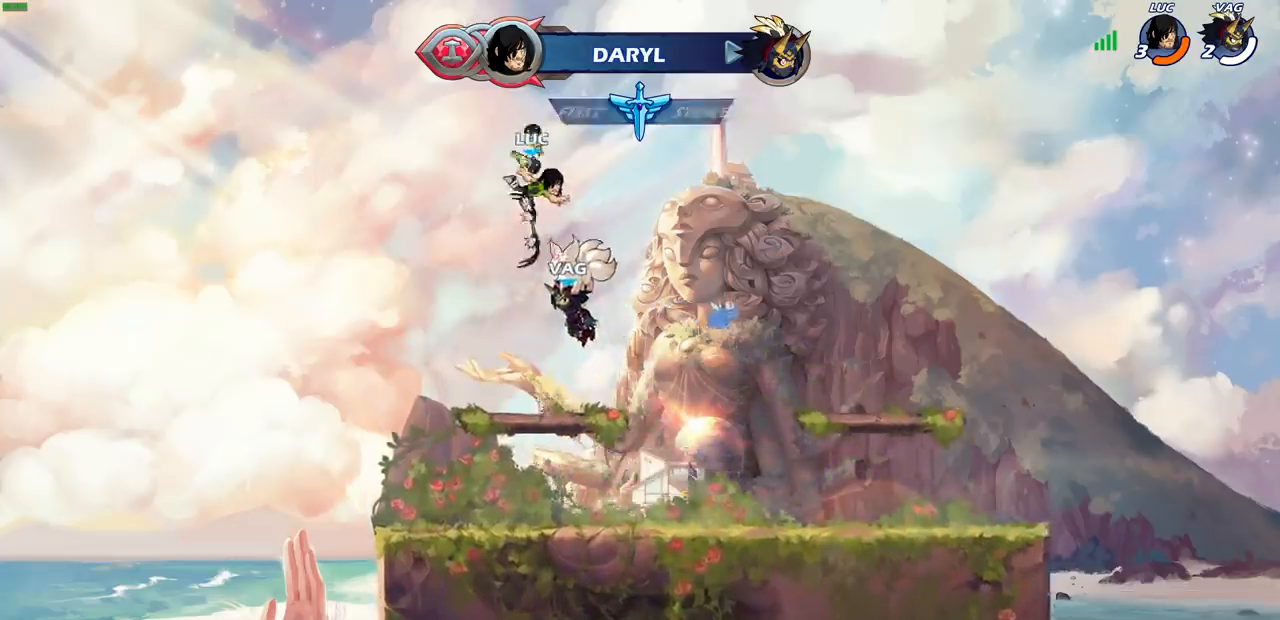
{"buttons": [], "left_stick": "center", "right_stick": "center", "events": []}
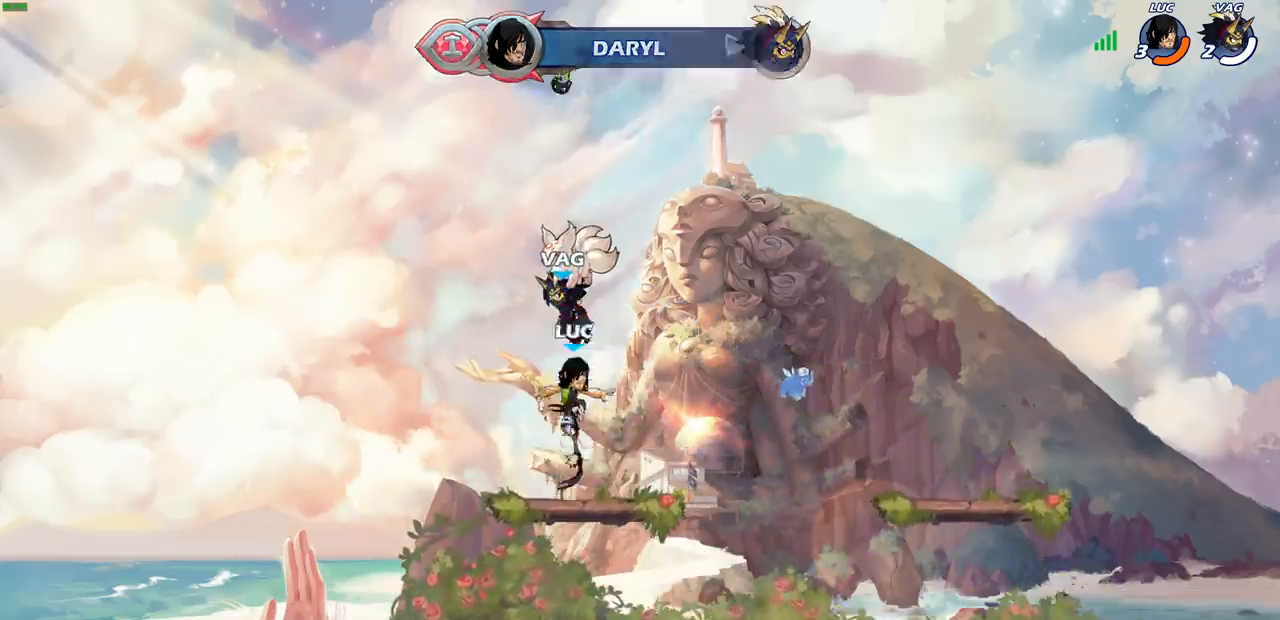
{"buttons": ["R1"], "left_stick": "up", "right_stick": "center", "events": [[50, "R1", "down"], [167, "R1", "up"], [283, "CROSS", "down"], [317, "left_stick", "up"], [350, "CROSS", "up"], [483, "R1", "down"]]}
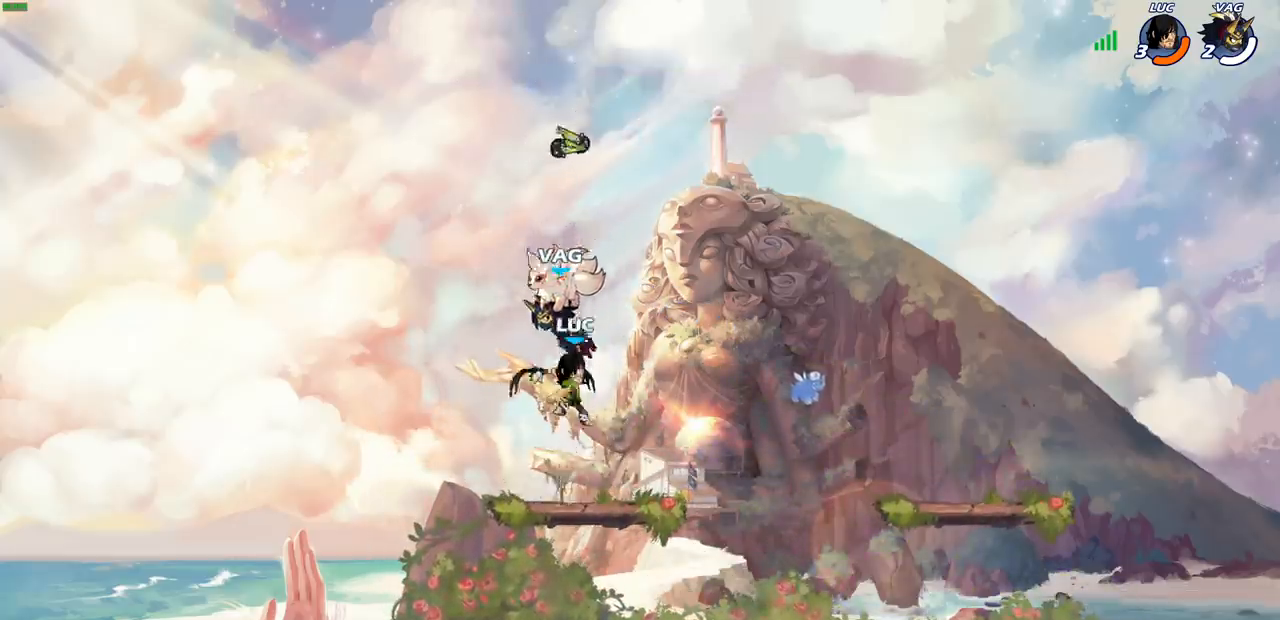
{"buttons": ["CROSS", "R1"], "left_stick": "center", "right_stick": "center", "events": [[50, "R1", "up"], [117, "left_stick", "center"], [417, "R1", "down"], [467, "CROSS", "down"]]}
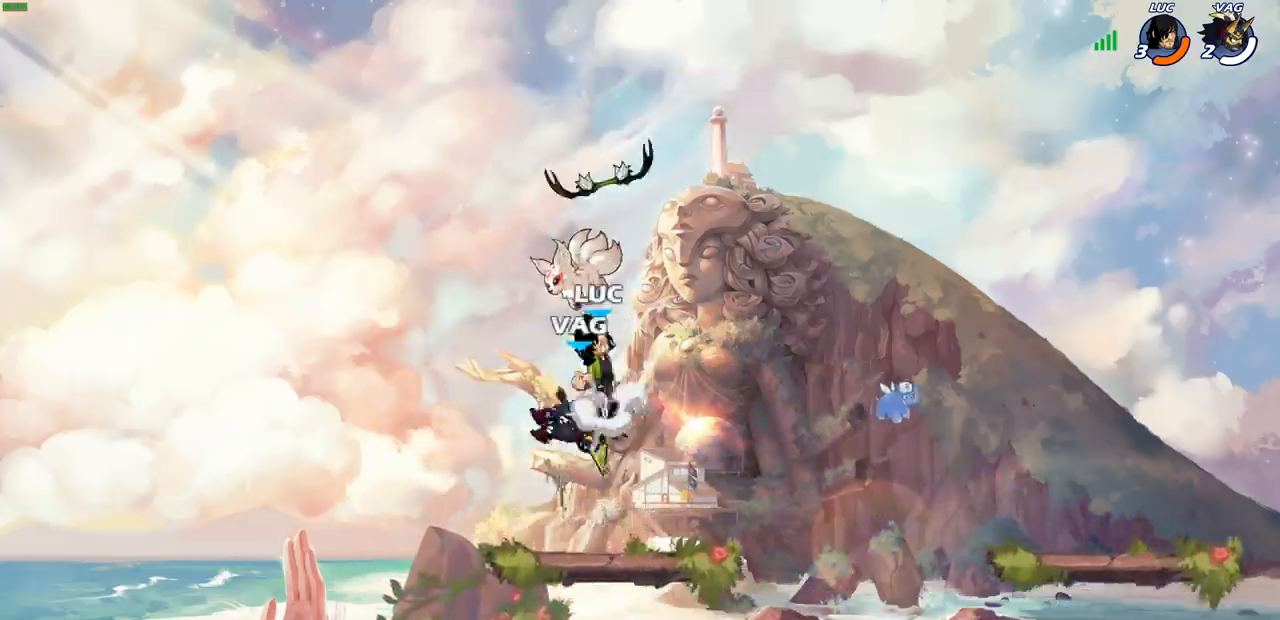
{"buttons": [], "left_stick": "right", "right_stick": "center", "events": [[17, "left_stick", "up"], [33, "R1", "up"], [50, "CROSS", "up"], [117, "left_stick", "left"], [217, "left_stick", "down-left"], [383, "left_stick", "down-right"], [467, "left_stick", "right"]]}